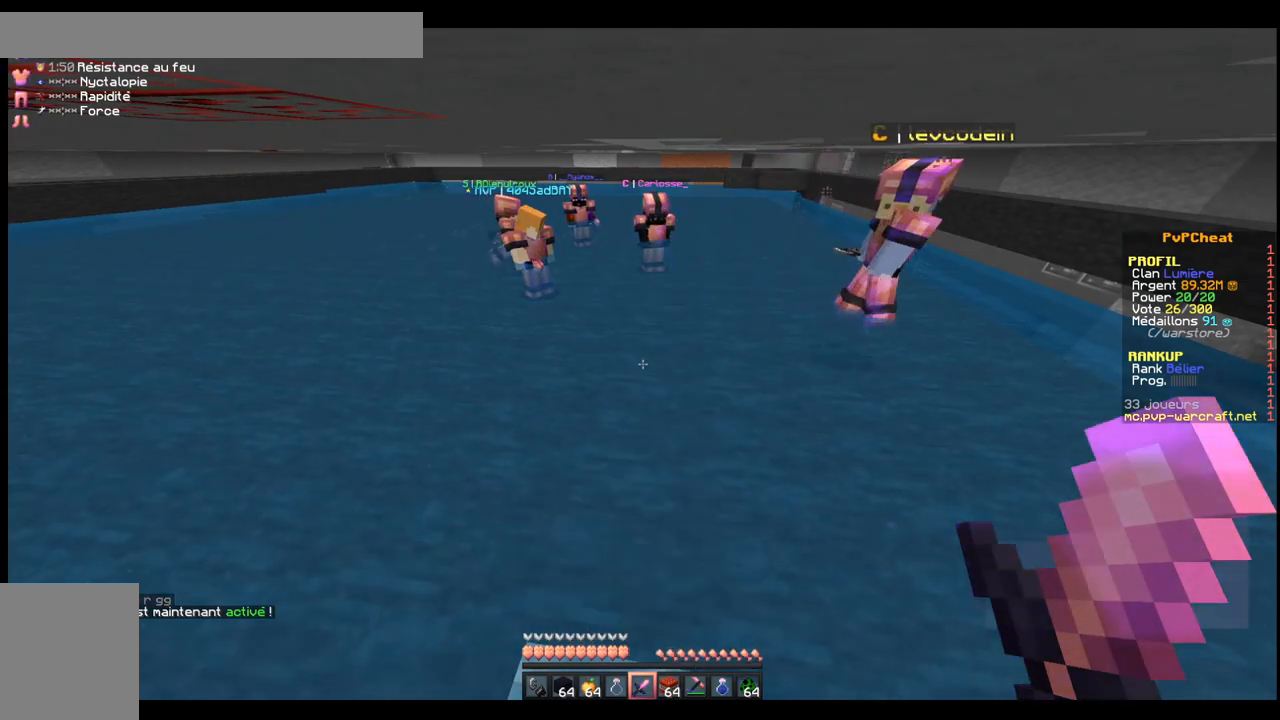
Gameplay with keyboard; each line is a JSON object with the keys held at the frame after it. "events" lists presses ("down") and releases ("up") of "d", "q", "s", "shift", "space" and "z" between this image and that frame as [ms after this image, input, new state], when the widget could be followed in between. No other keys are recorded. Mouse input is not recorded.
{"keys": ["z"], "events": [[467, "z", "down"]]}
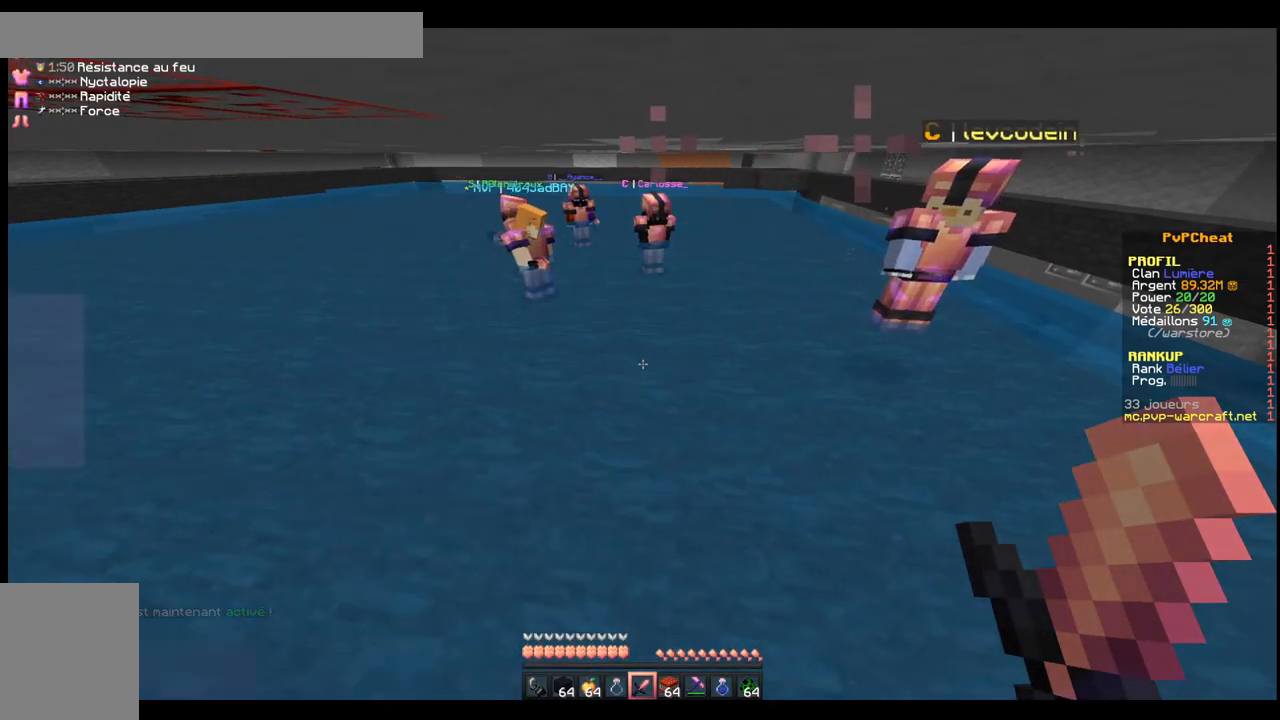
{"keys": []}
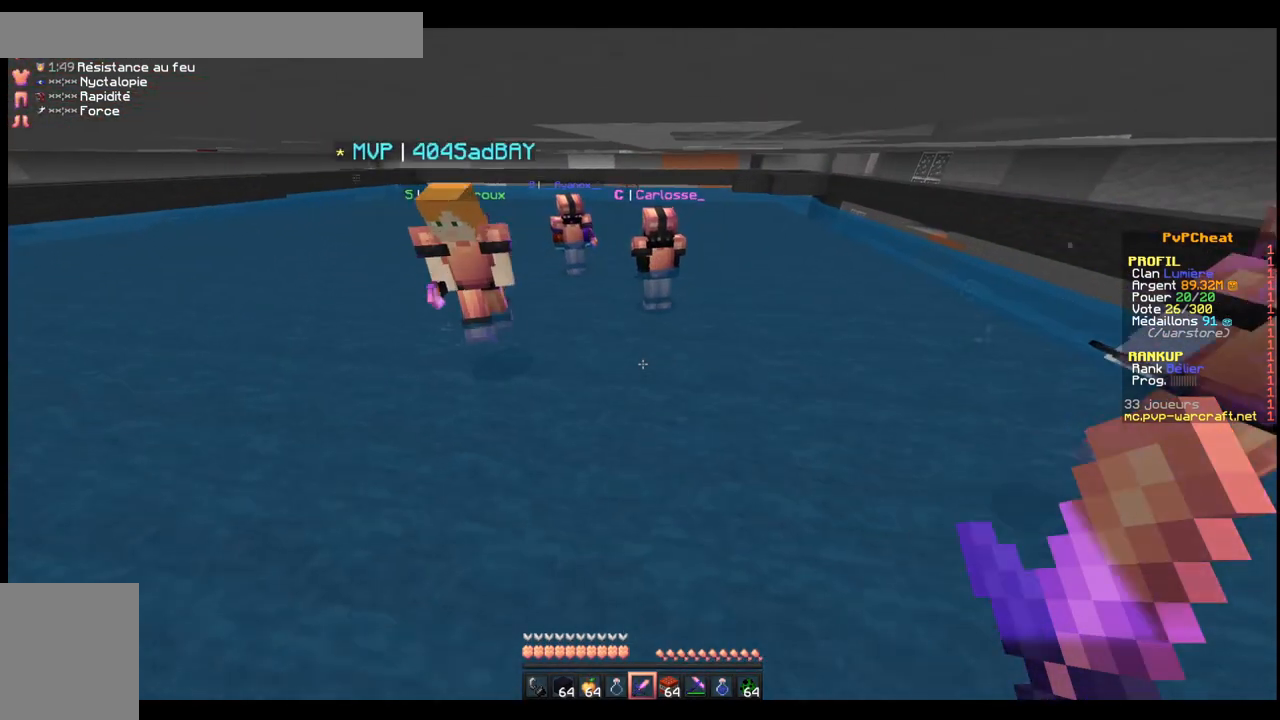
{"keys": [], "events": []}
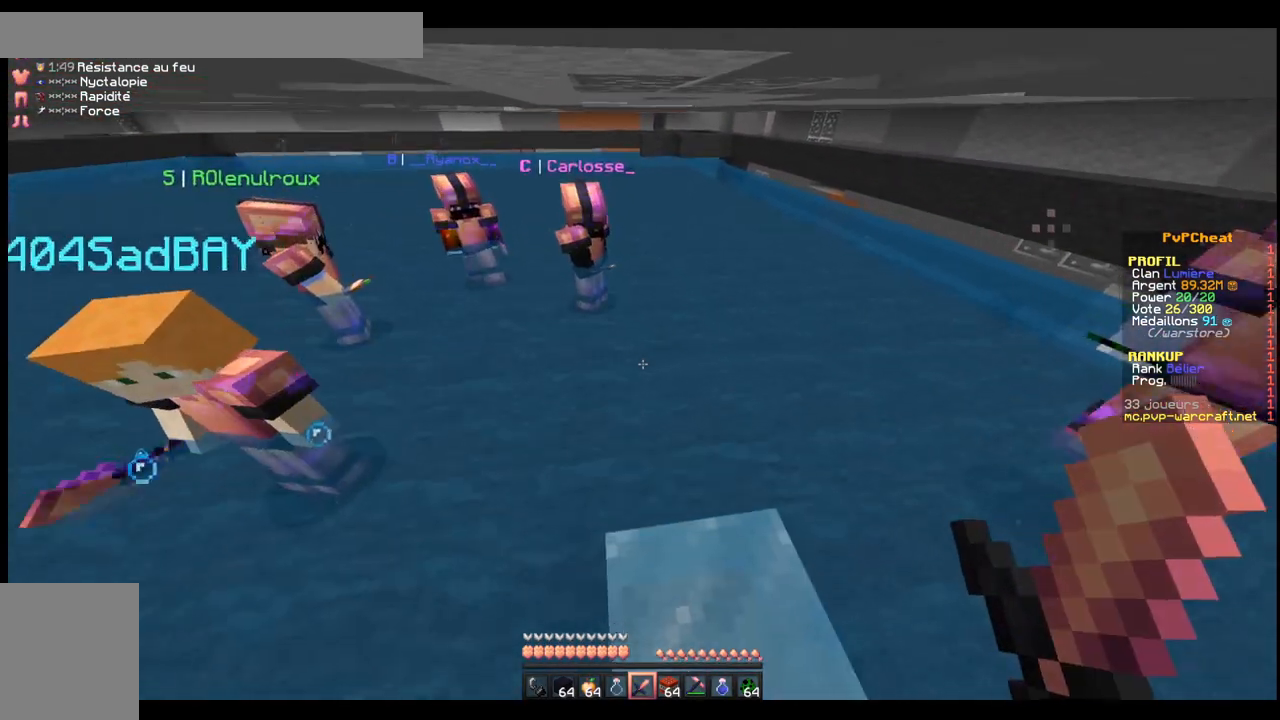
{"keys": [], "events": []}
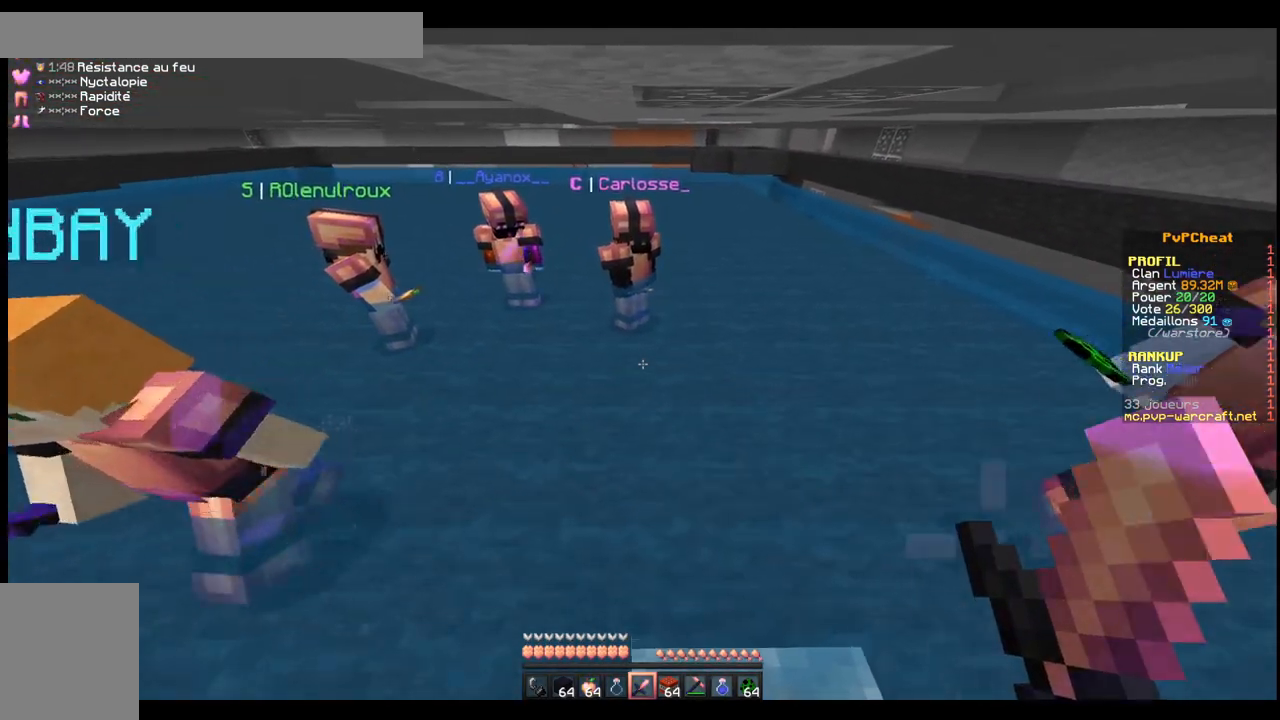
{"keys": [], "events": []}
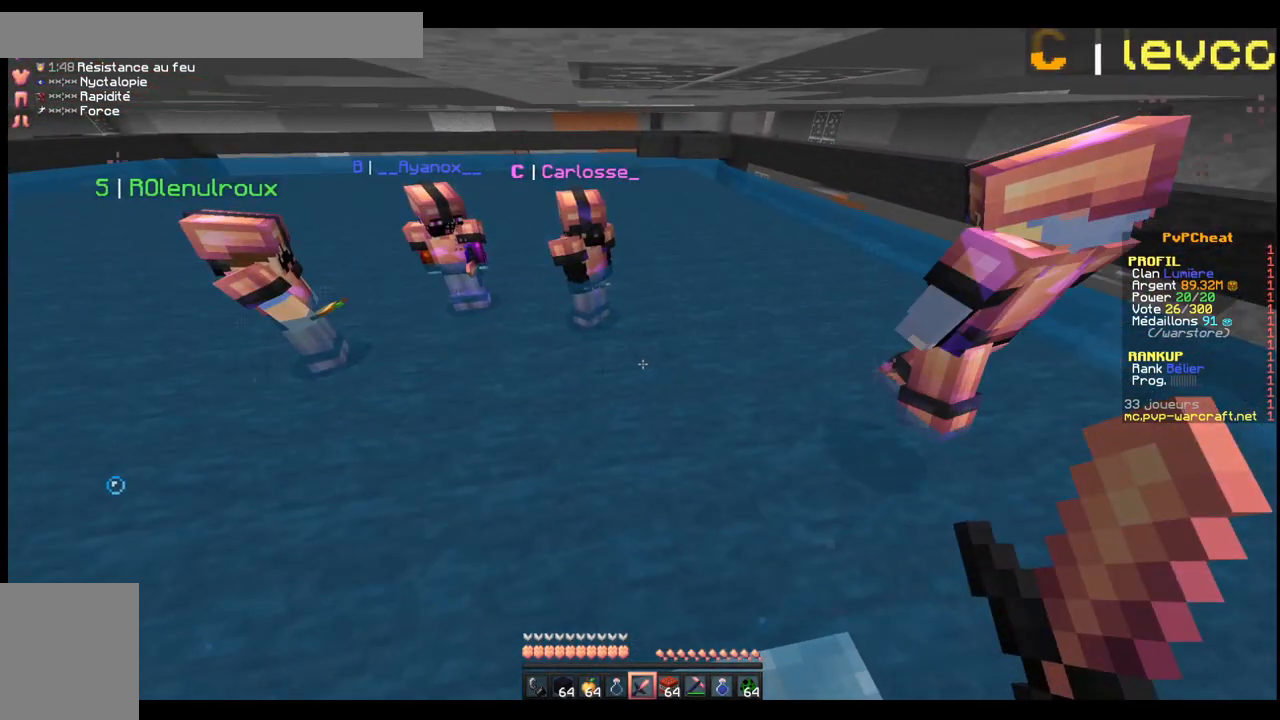
{"keys": [], "events": [[217, "d", "down"], [267, "d", "up"]]}
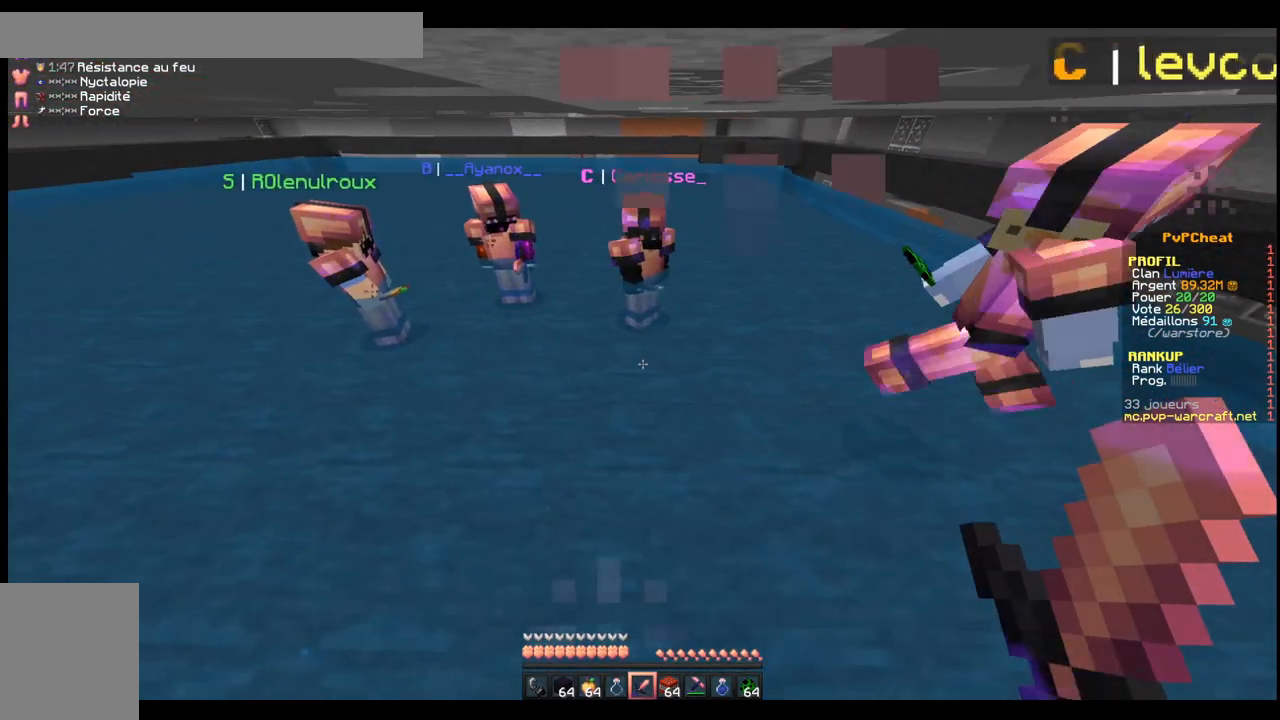
{"keys": [], "events": []}
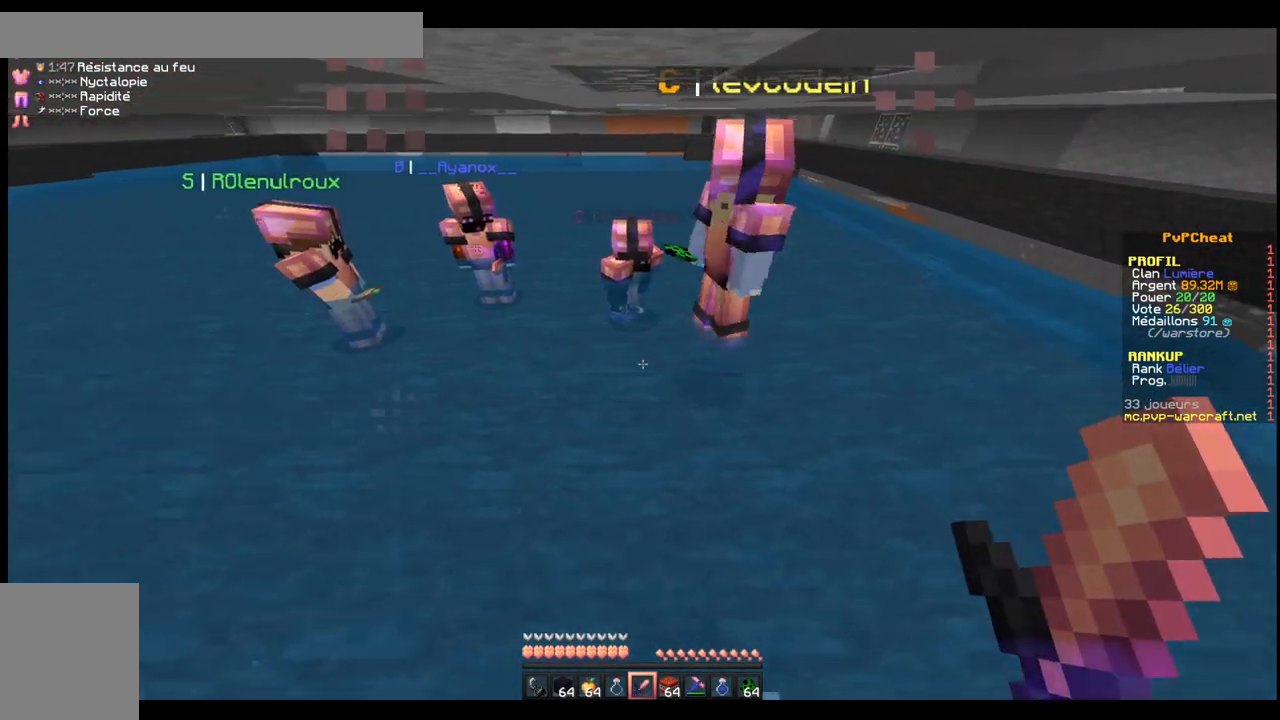
{"keys": [], "events": []}
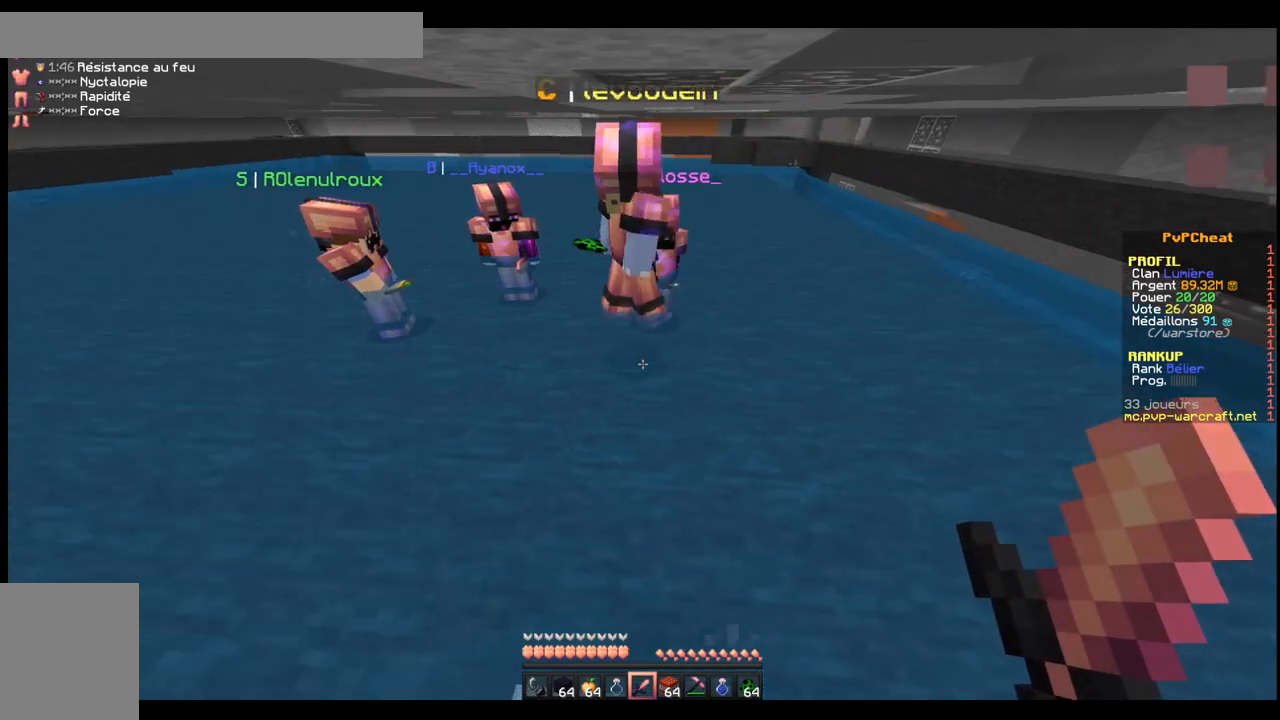
{"keys": [], "events": []}
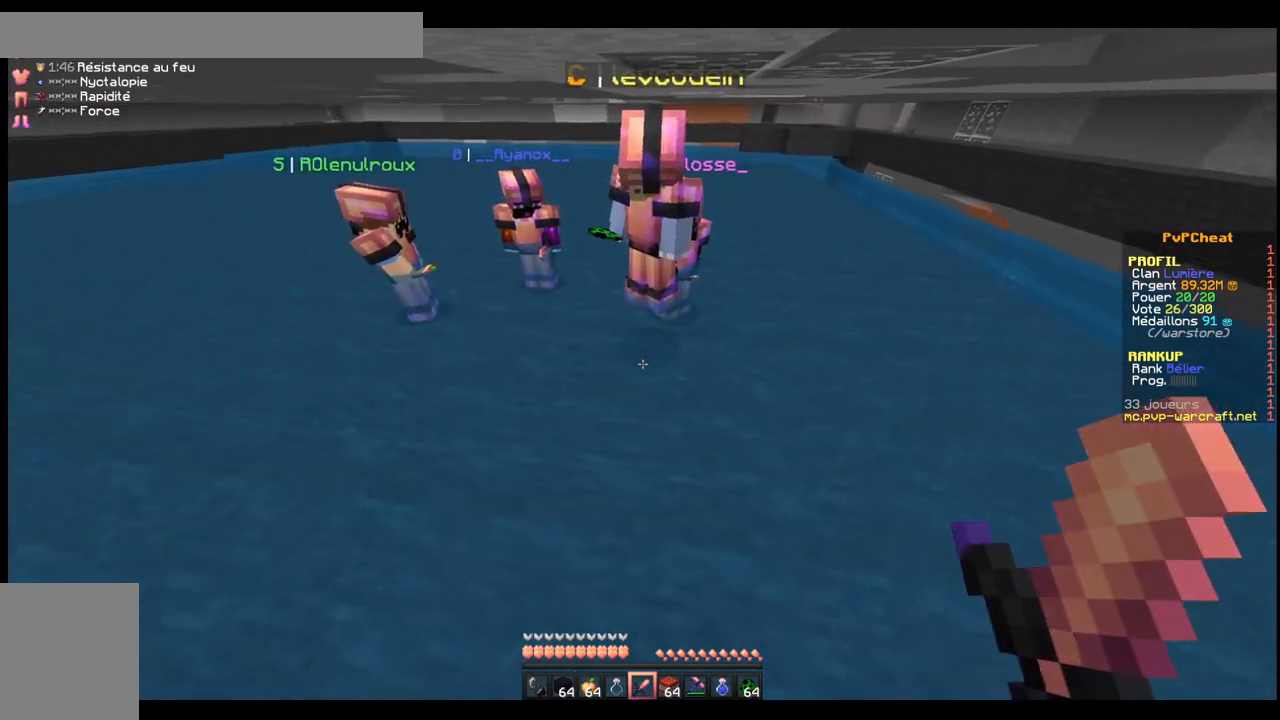
{"keys": [], "events": []}
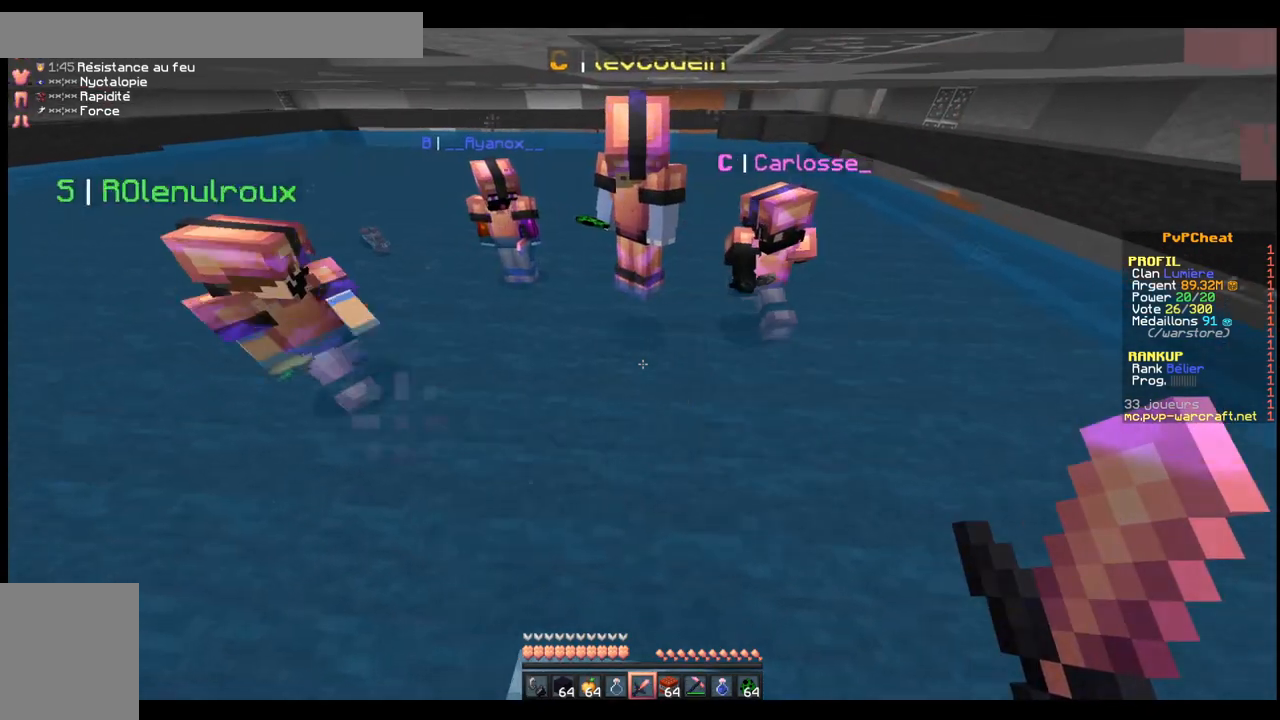
{"keys": ["z"], "events": [[283, "z", "down"]]}
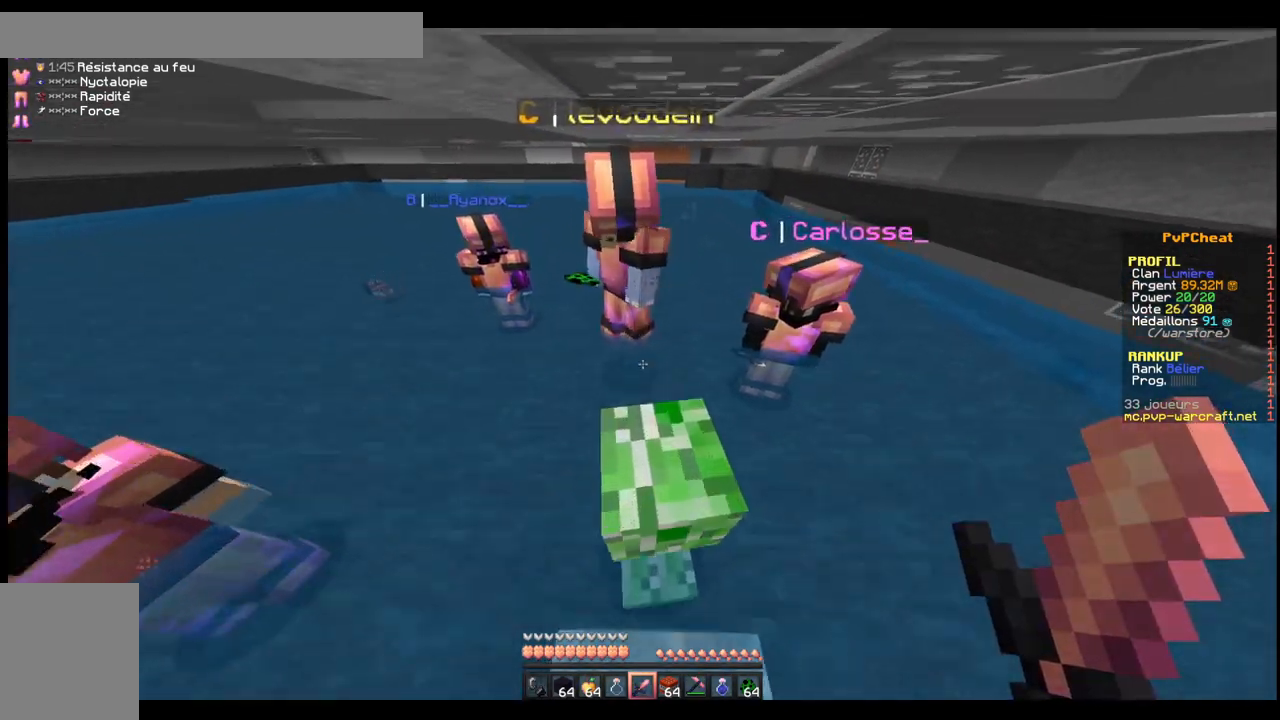
{"keys": [], "events": [[334, "z", "up"]]}
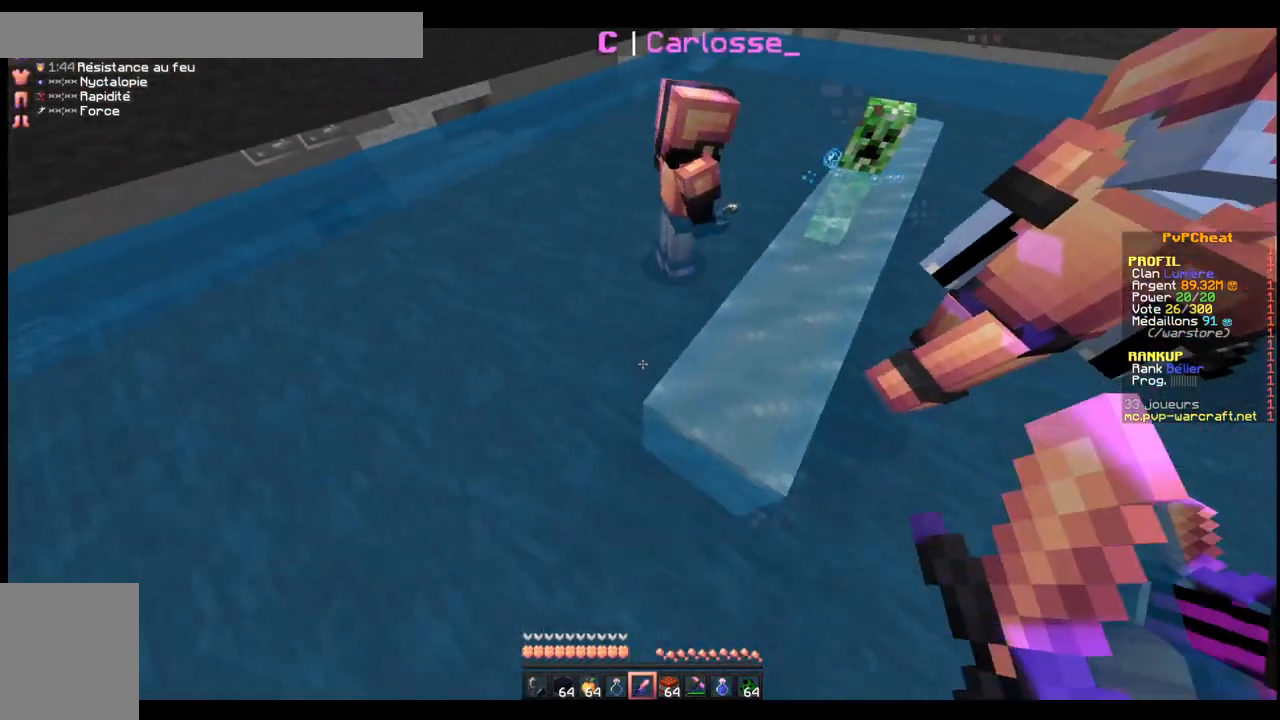
{"keys": [], "events": [[33, "s", "down"], [83, "s", "up"]]}
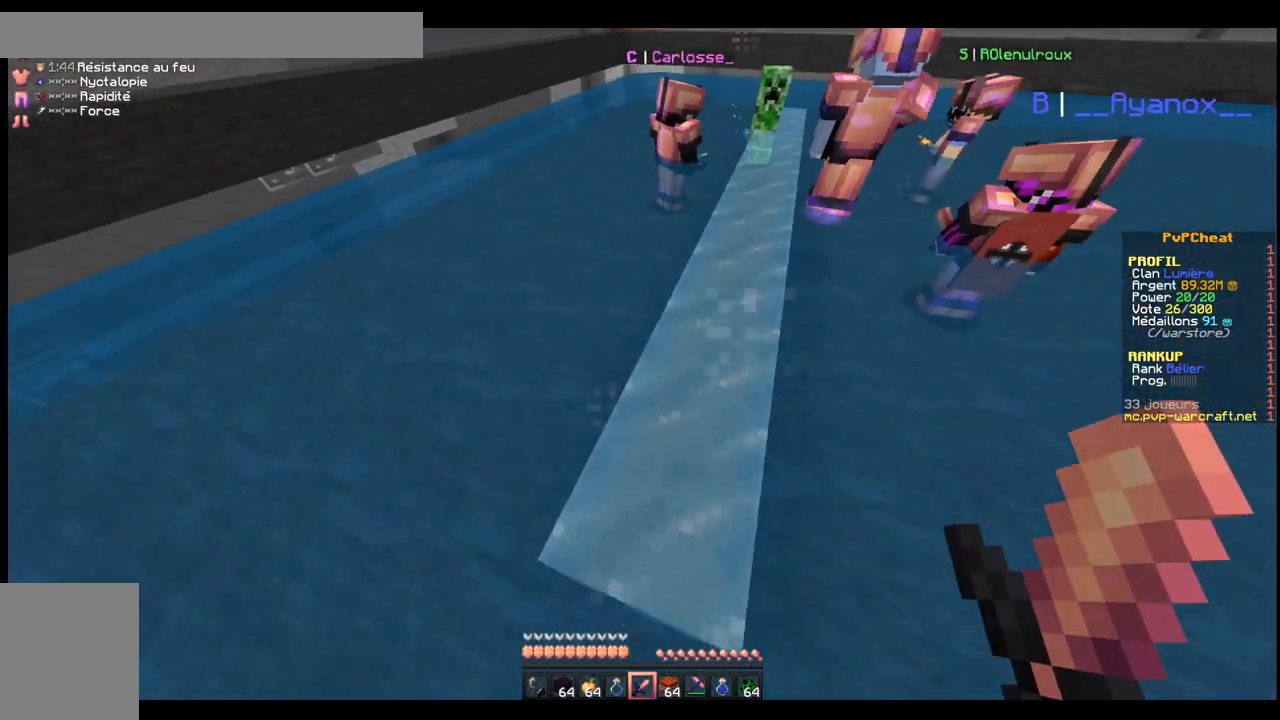
{"keys": [], "events": []}
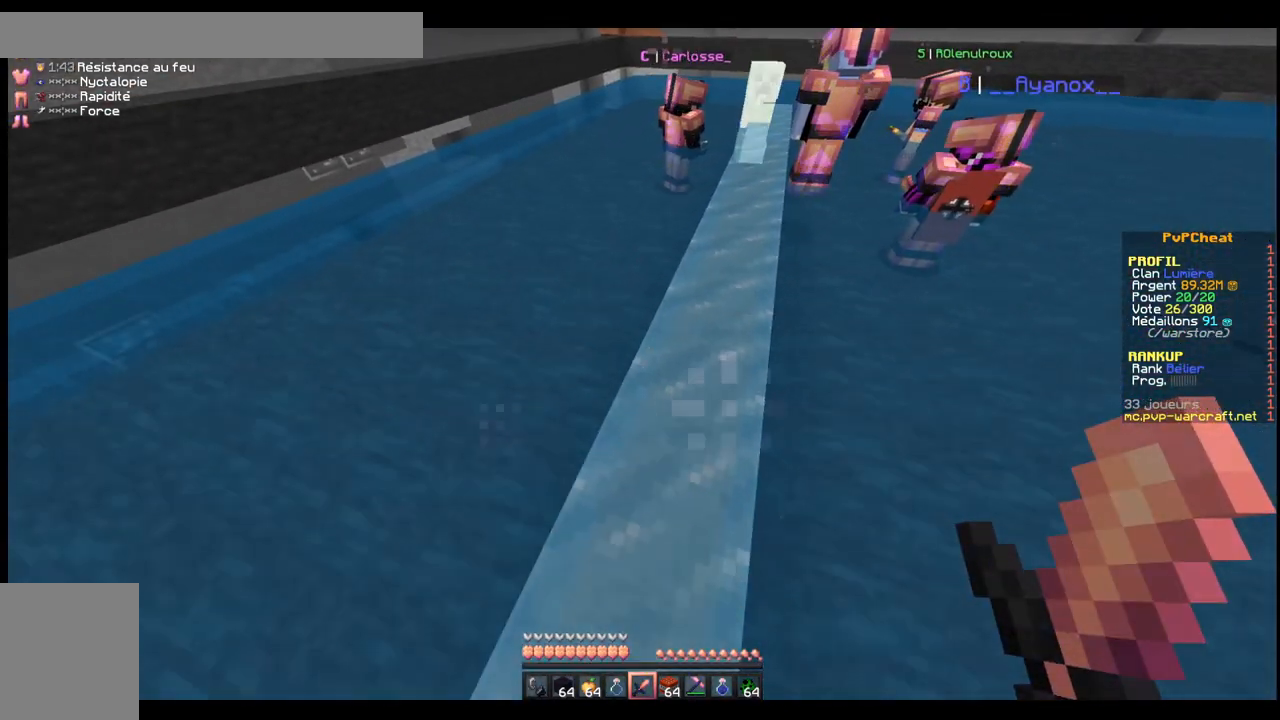
{"keys": [], "events": []}
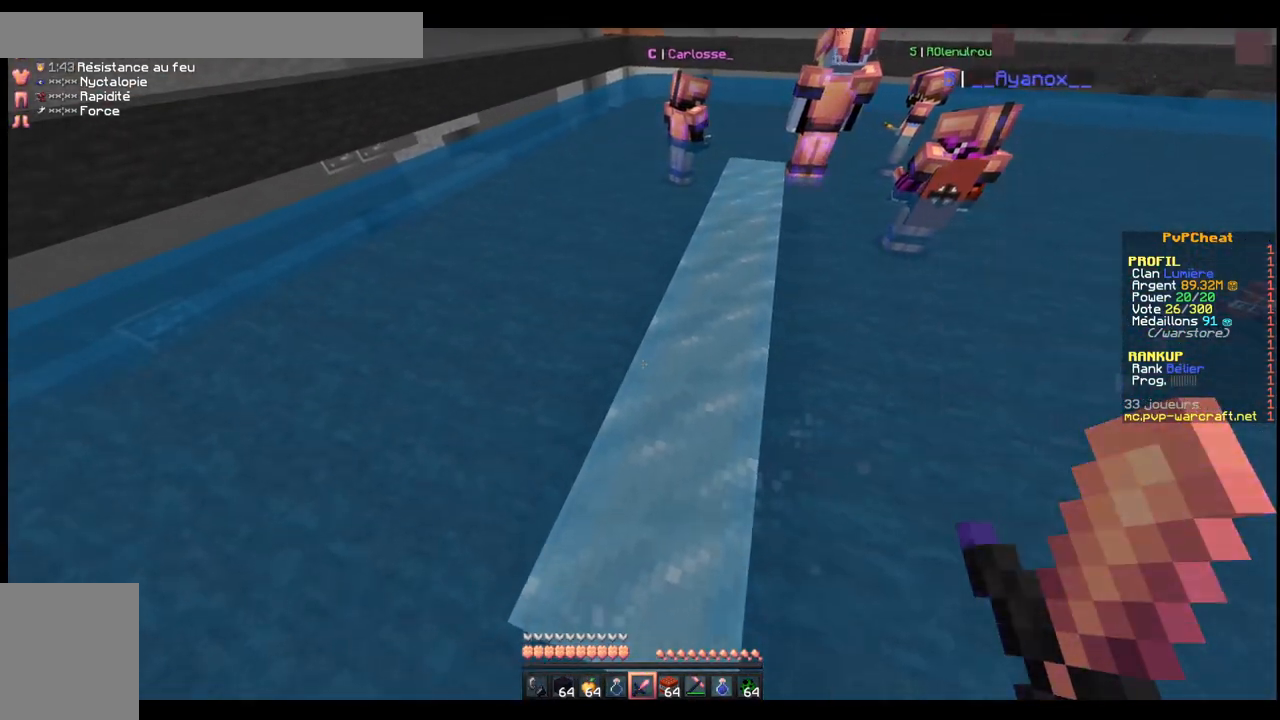
{"keys": ["z"], "events": [[384, "z", "down"]]}
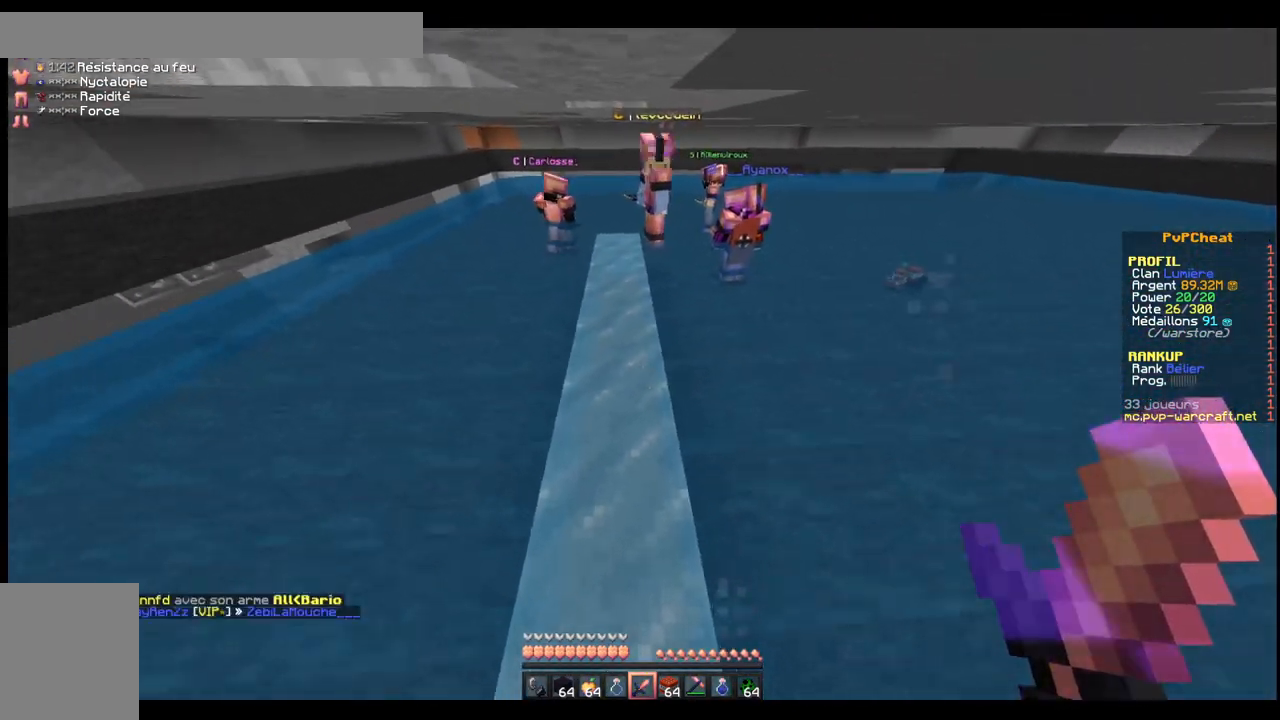
{"keys": [], "events": [[133, "z", "up"]]}